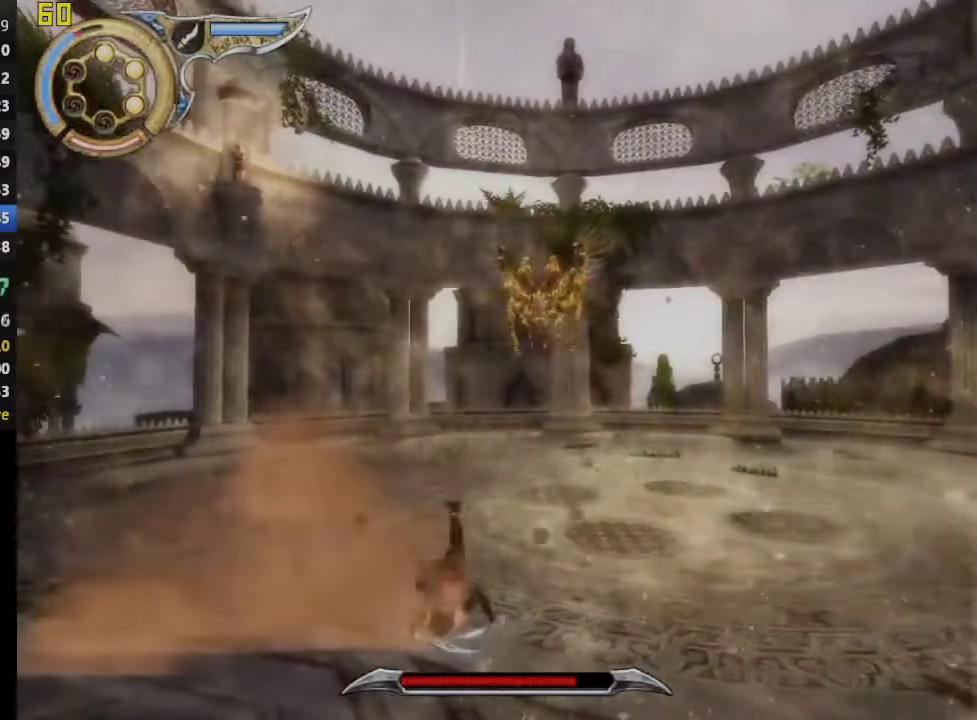
Gameplay with a controller (PlayStation layout); each line is a JSON object with the inputs held at the frame after it. "events" lists button and stick changes between this image and that frame as [ms after this image, input, new state], when the widget could be followed in between. This overlay highlights the sticks when they move; stick clicks (L3 R3) are not distinguishable.
{"buttons": [], "left_stick": "up", "right_stick": "center", "events": [[467, "left_stick", "up"]]}
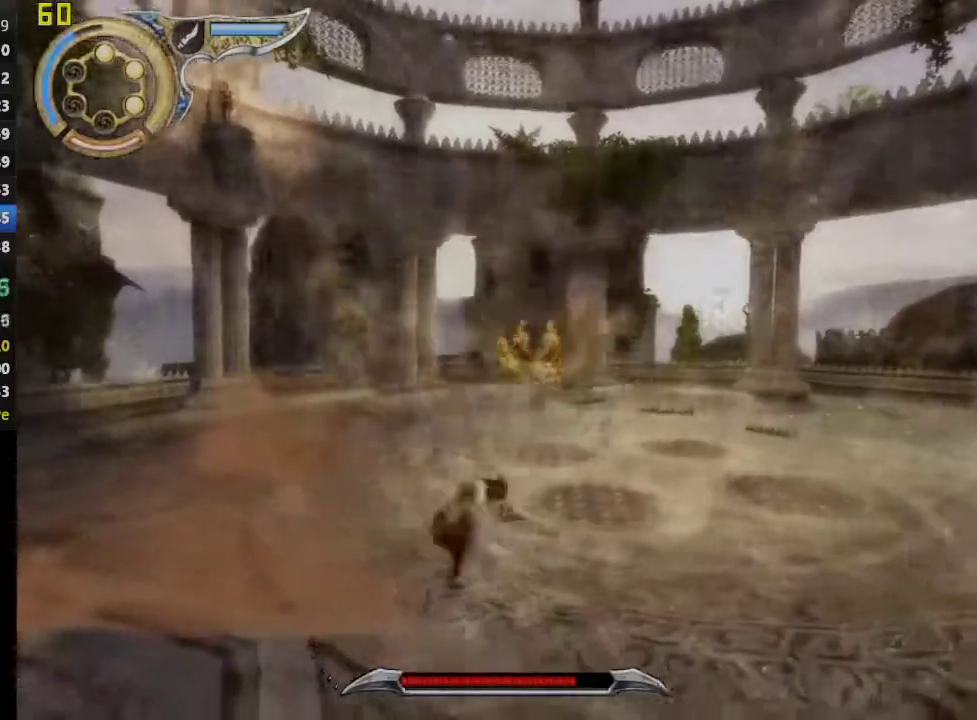
{"buttons": [], "left_stick": "up", "right_stick": "center", "events": []}
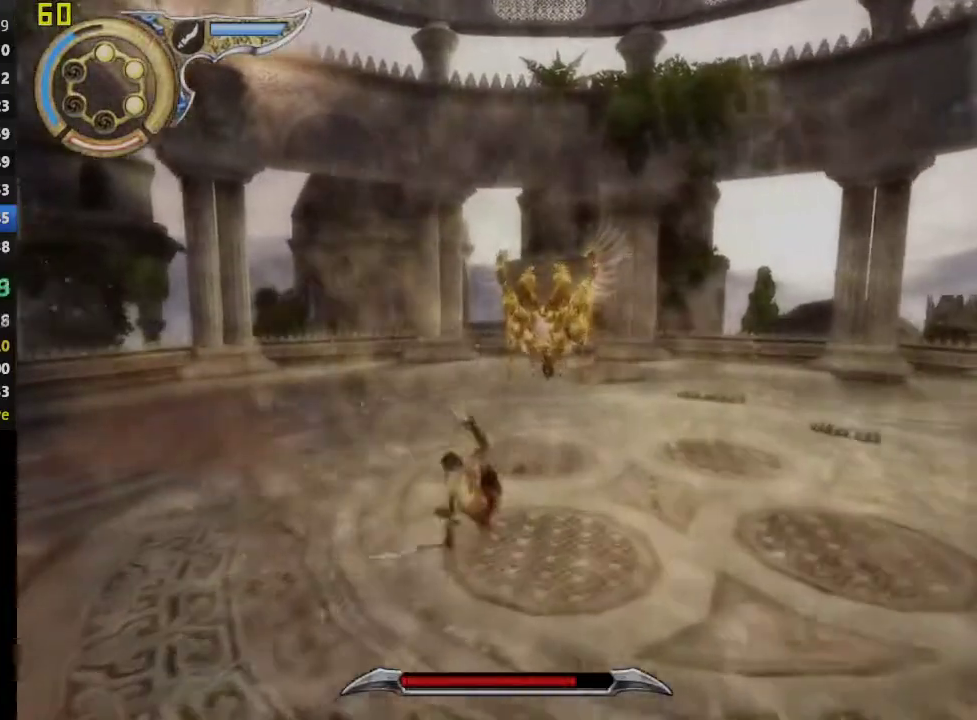
{"buttons": [], "left_stick": "up", "right_stick": "center", "events": []}
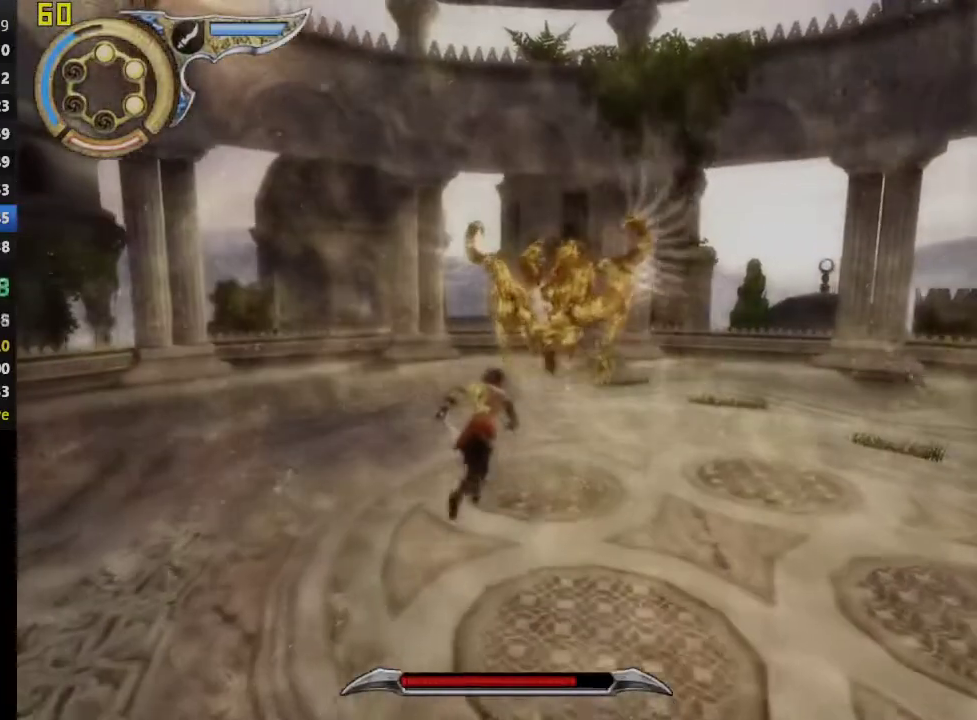
{"buttons": [], "left_stick": "down-right", "right_stick": "center", "events": [[183, "left_stick", "right"], [367, "left_stick", "down-right"]]}
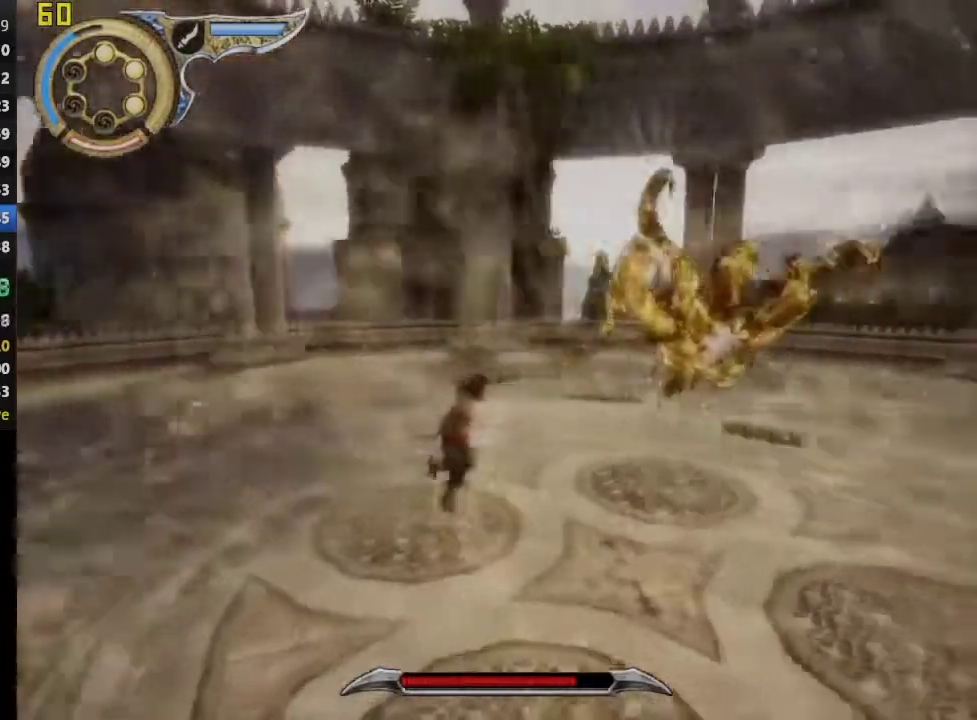
{"buttons": ["TRIANGLE"], "left_stick": "up", "right_stick": "center", "events": [[33, "left_stick", "right"], [167, "left_stick", "up-right"], [400, "TRIANGLE", "down"], [483, "left_stick", "up"]]}
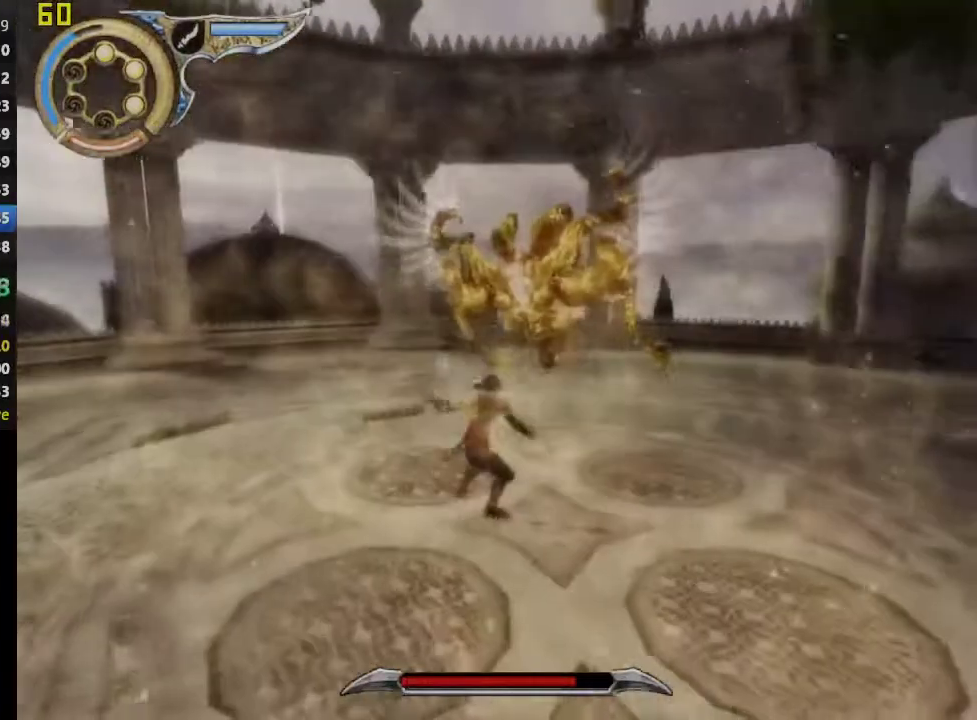
{"buttons": [], "left_stick": "center", "right_stick": "center", "events": [[50, "TRIANGLE", "up"], [50, "left_stick", "center"], [367, "R1", "down"], [433, "R1", "up"]]}
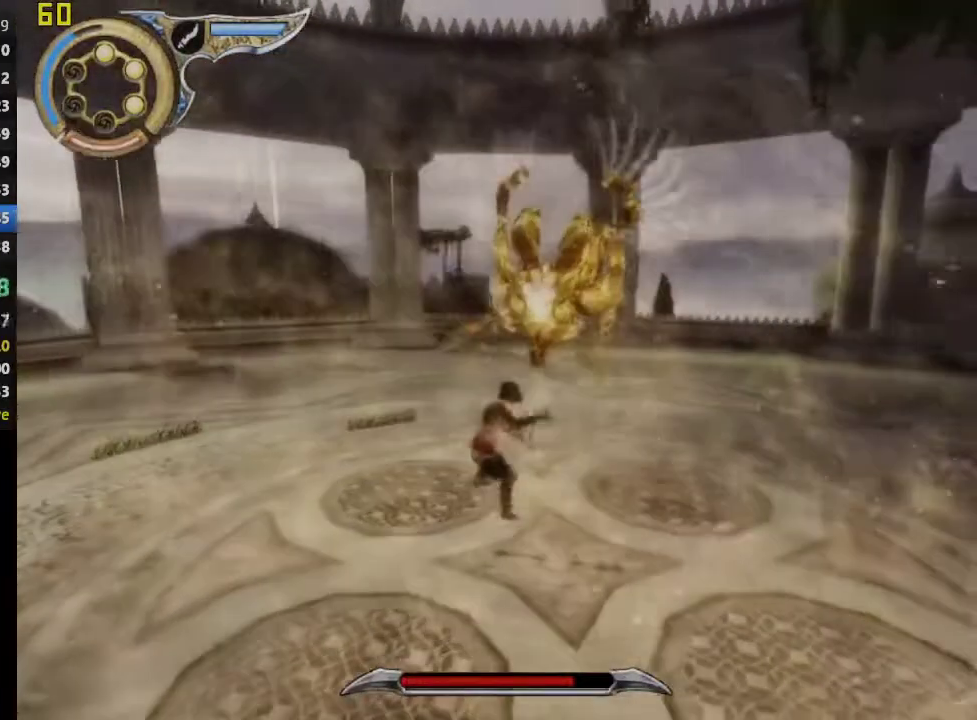
{"buttons": [], "left_stick": "center", "right_stick": "center", "events": [[133, "TRIANGLE", "down"], [267, "TRIANGLE", "up"], [317, "TRIANGLE", "down"], [433, "TRIANGLE", "up"]]}
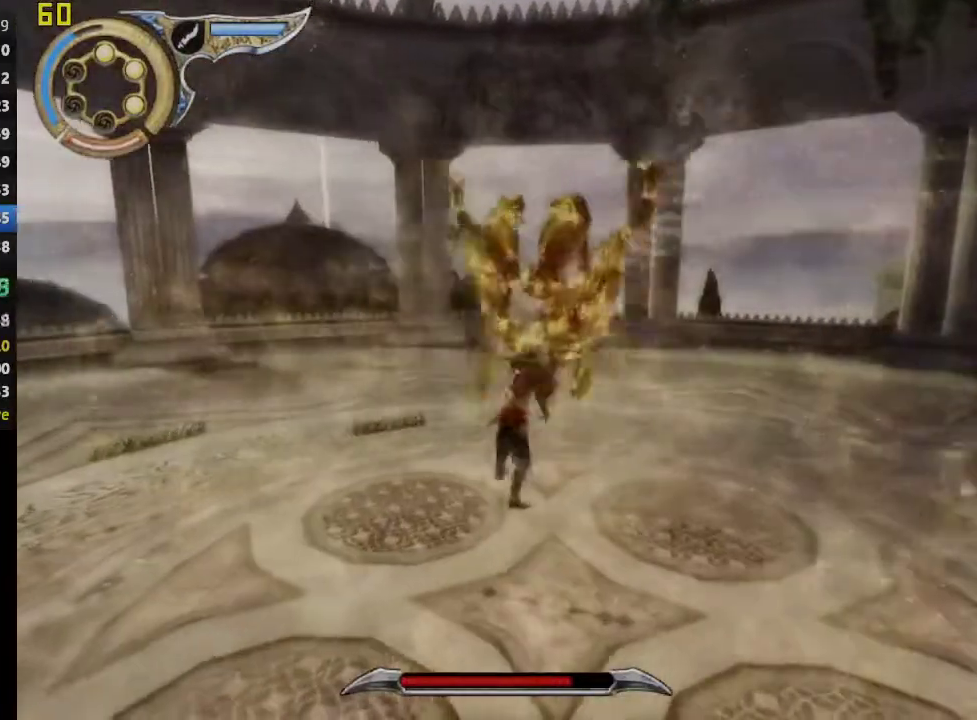
{"buttons": [], "left_stick": "center", "right_stick": "center", "events": []}
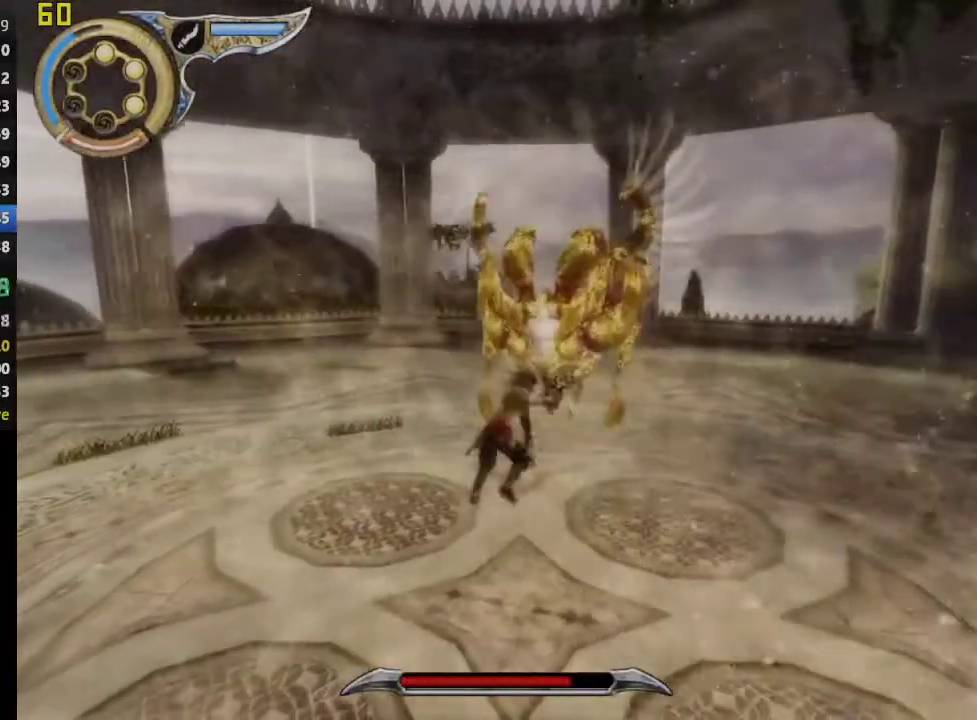
{"buttons": ["TRIANGLE"], "left_stick": "center", "right_stick": "center", "events": [[83, "R1", "down"], [167, "R1", "up"], [283, "TRIANGLE", "down"], [383, "TRIANGLE", "up"], [433, "TRIANGLE", "down"]]}
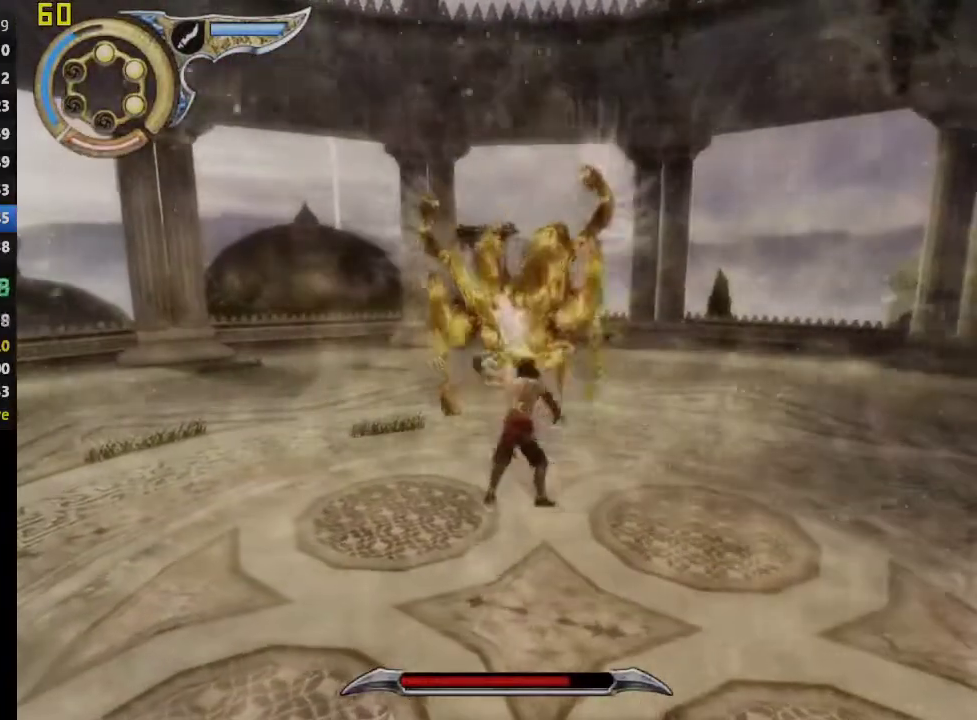
{"buttons": [], "left_stick": "center", "right_stick": "center", "events": [[50, "TRIANGLE", "up"]]}
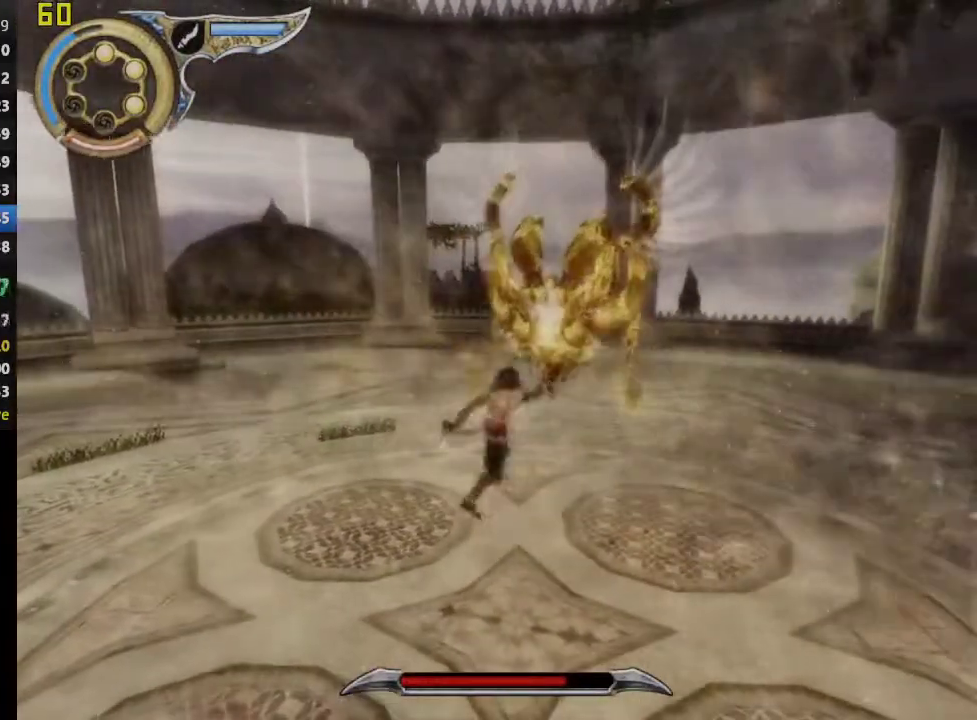
{"buttons": [], "left_stick": "center", "right_stick": "center", "events": [[200, "R1", "down"], [283, "R1", "up"], [417, "TRIANGLE", "down"], [500, "TRIANGLE", "up"]]}
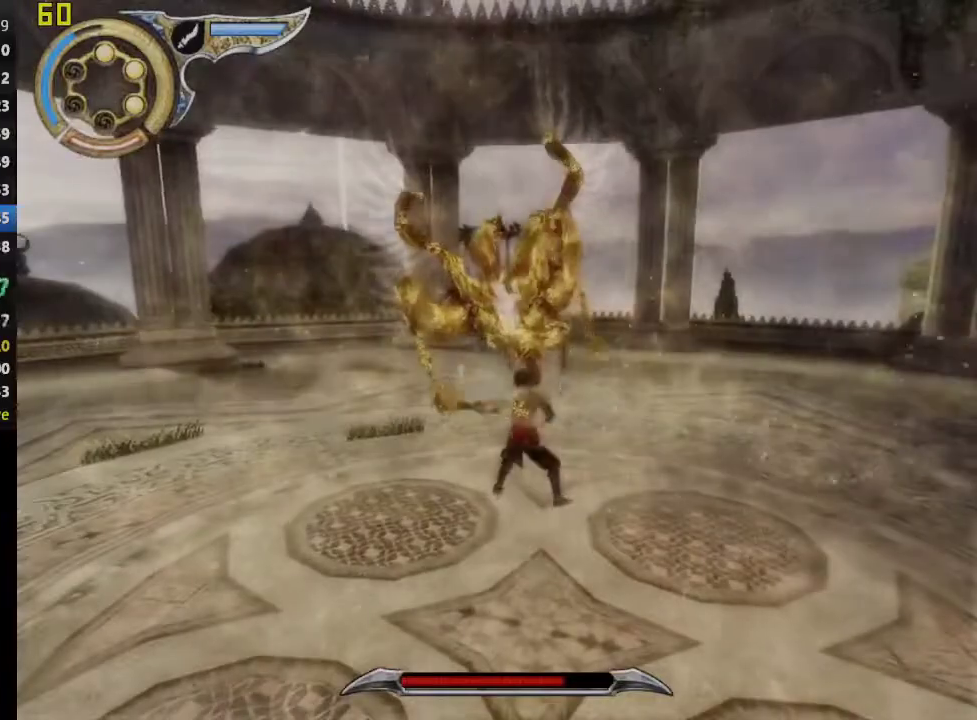
{"buttons": [], "left_stick": "center", "right_stick": "center", "events": [[67, "TRIANGLE", "down"], [183, "TRIANGLE", "up"]]}
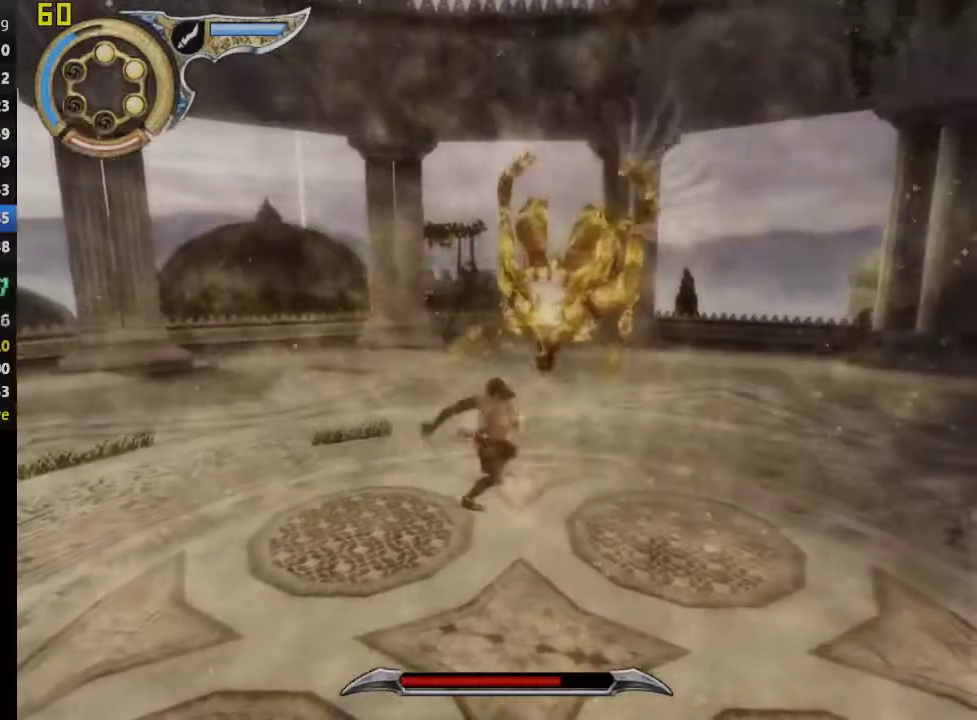
{"buttons": [], "left_stick": "center", "right_stick": "center", "events": [[333, "R1", "down"], [433, "R1", "up"]]}
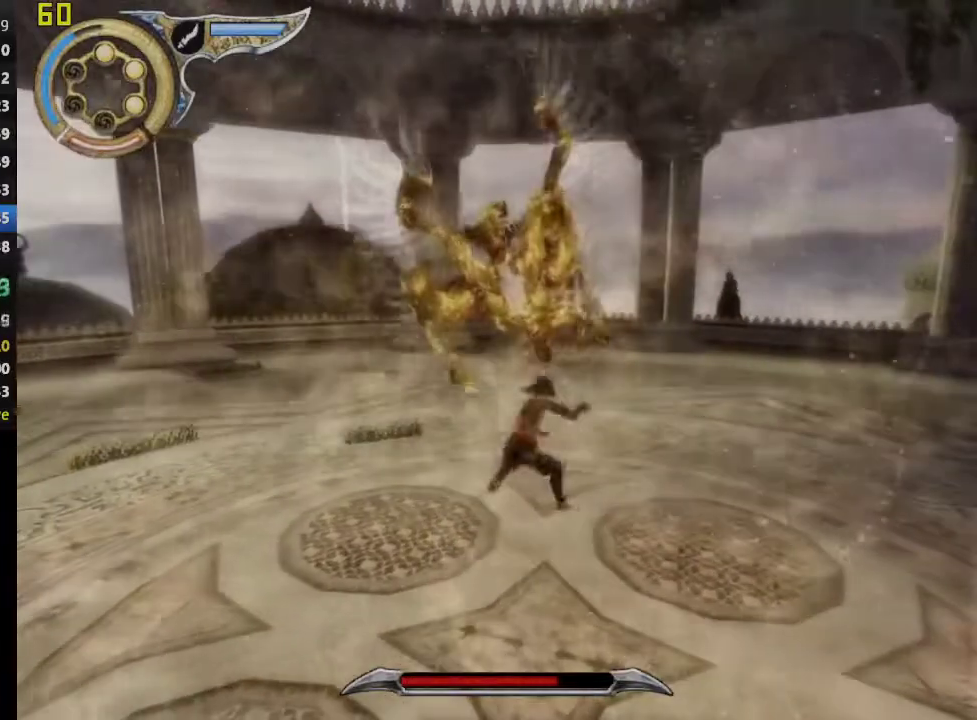
{"buttons": [], "left_stick": "center", "right_stick": "center", "events": [[67, "TRIANGLE", "down"], [167, "TRIANGLE", "up"], [233, "TRIANGLE", "down"], [333, "TRIANGLE", "up"]]}
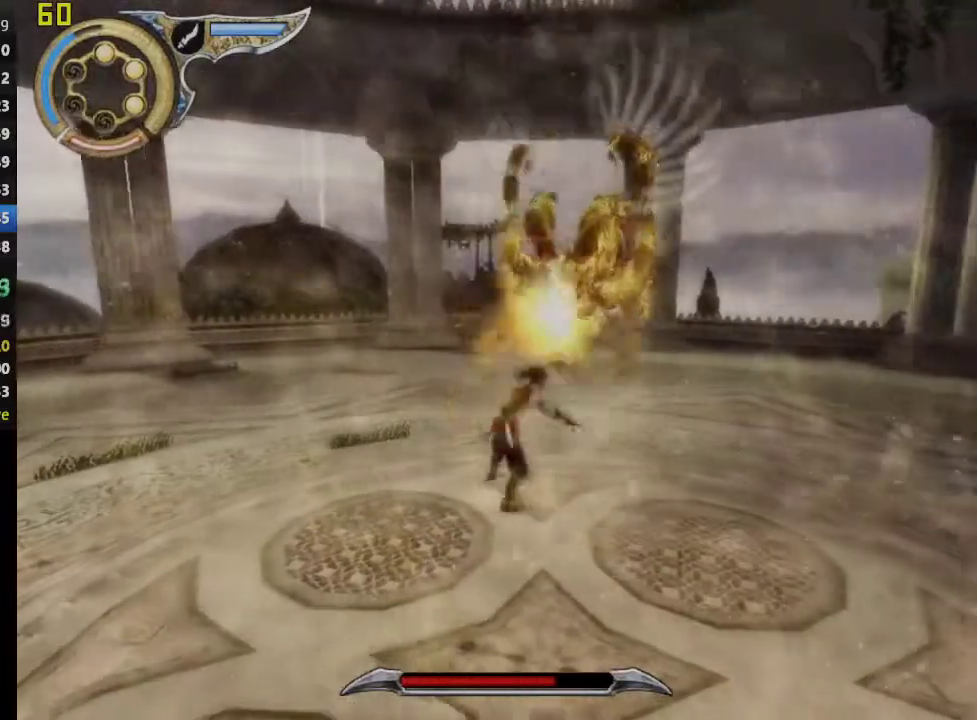
{"buttons": [], "left_stick": "center", "right_stick": "center", "events": []}
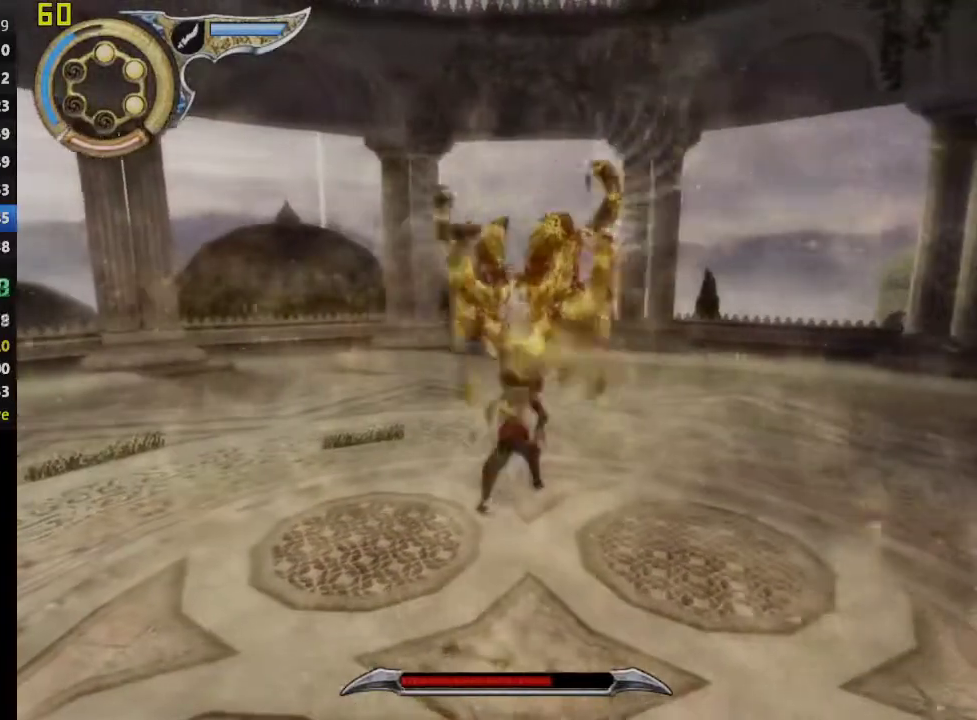
{"buttons": [], "left_stick": "up", "right_stick": "center", "events": [[33, "R1", "down"], [117, "R1", "up"], [450, "left_stick", "up"]]}
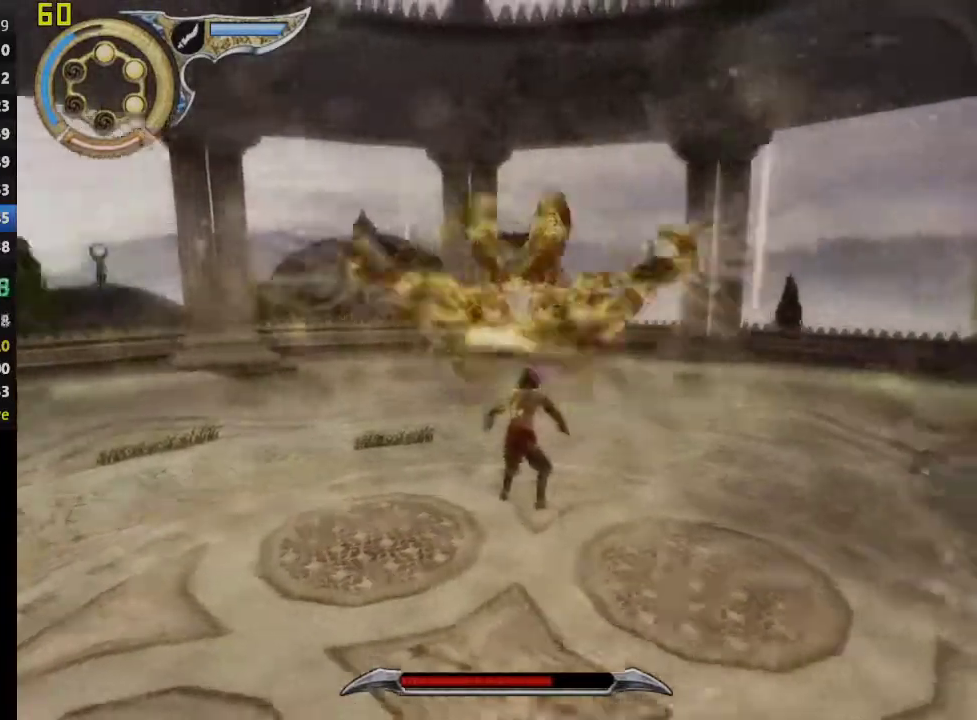
{"buttons": [], "left_stick": "up", "right_stick": "center", "events": [[350, "CROSS", "down"], [467, "CROSS", "up"]]}
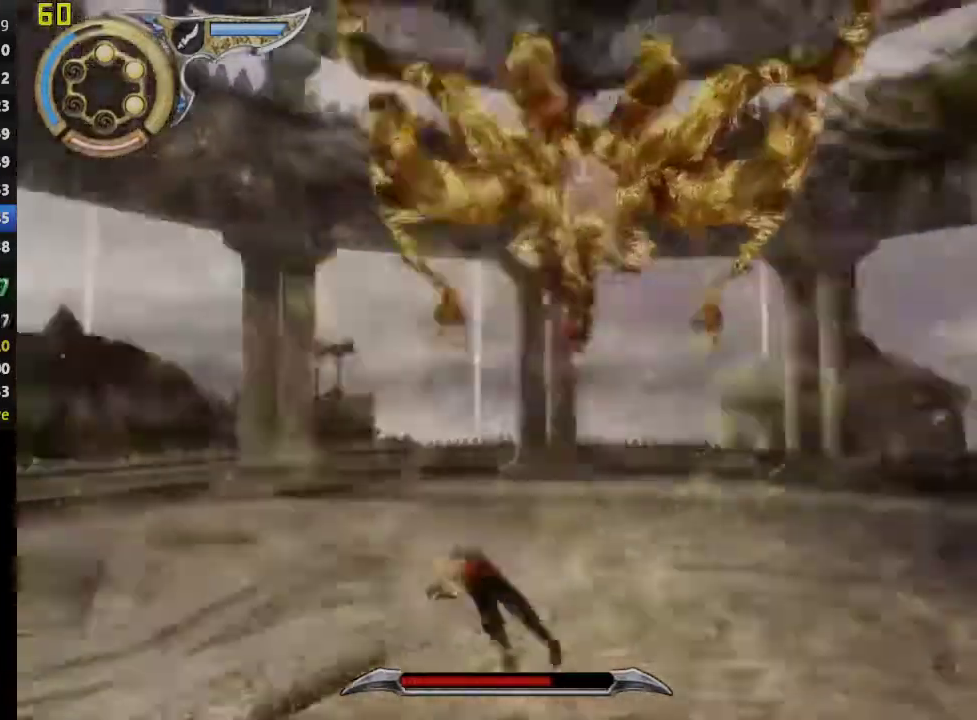
{"buttons": [], "left_stick": "center", "right_stick": "center", "events": [[217, "left_stick", "center"]]}
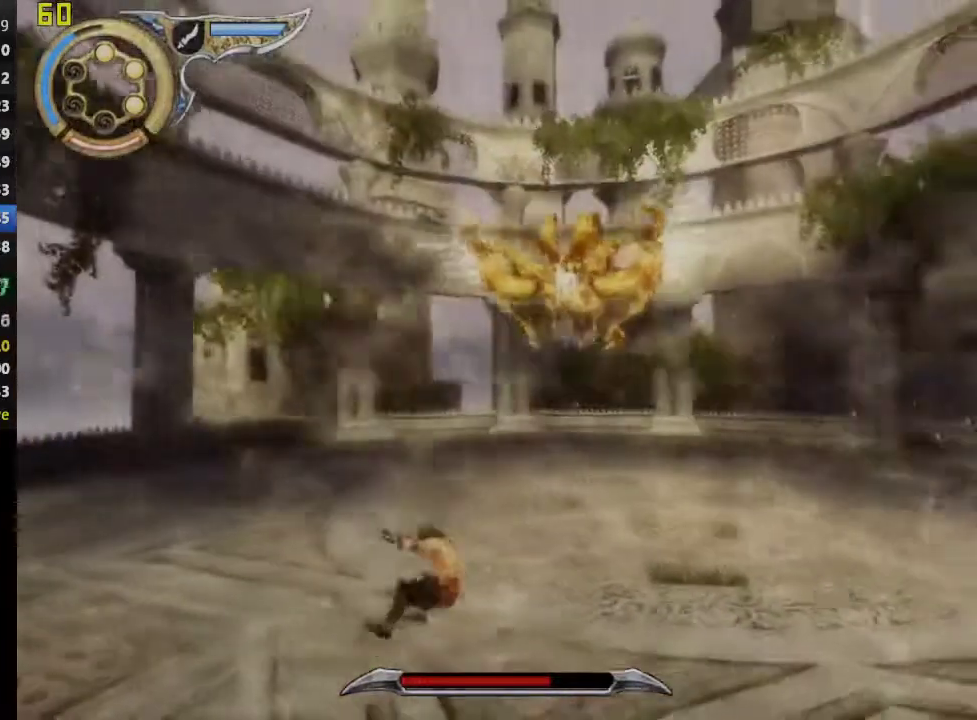
{"buttons": [], "left_stick": "down", "right_stick": "right", "events": [[267, "left_stick", "down"], [317, "right_stick", "right"]]}
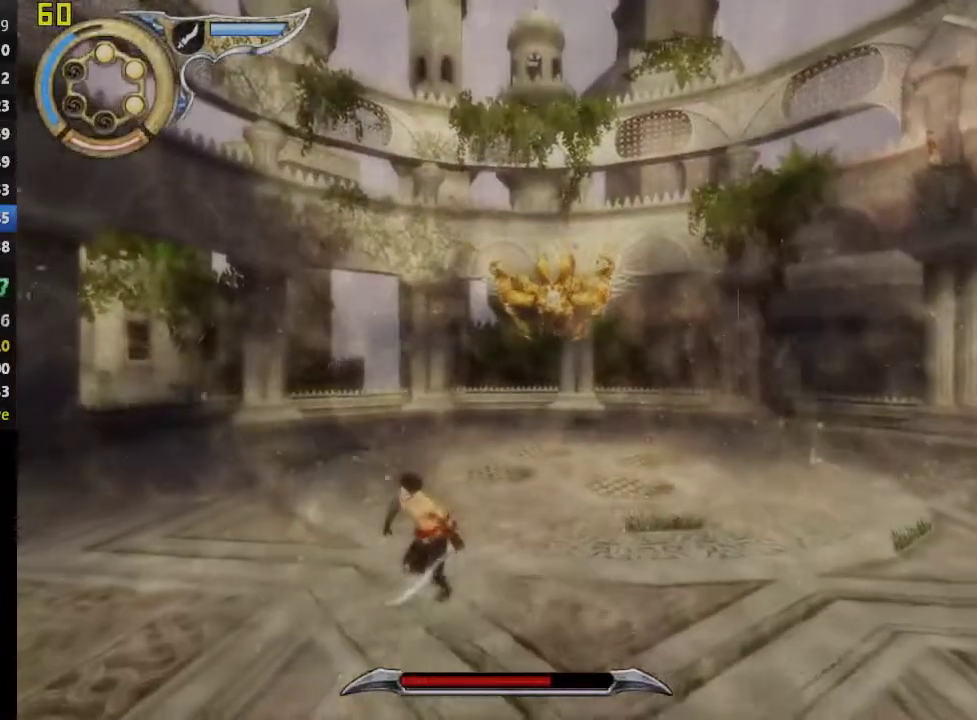
{"buttons": [], "left_stick": "center", "right_stick": "right", "events": [[217, "left_stick", "center"], [250, "right_stick", "center"], [367, "left_stick", "up"], [400, "right_stick", "right"], [483, "left_stick", "center"]]}
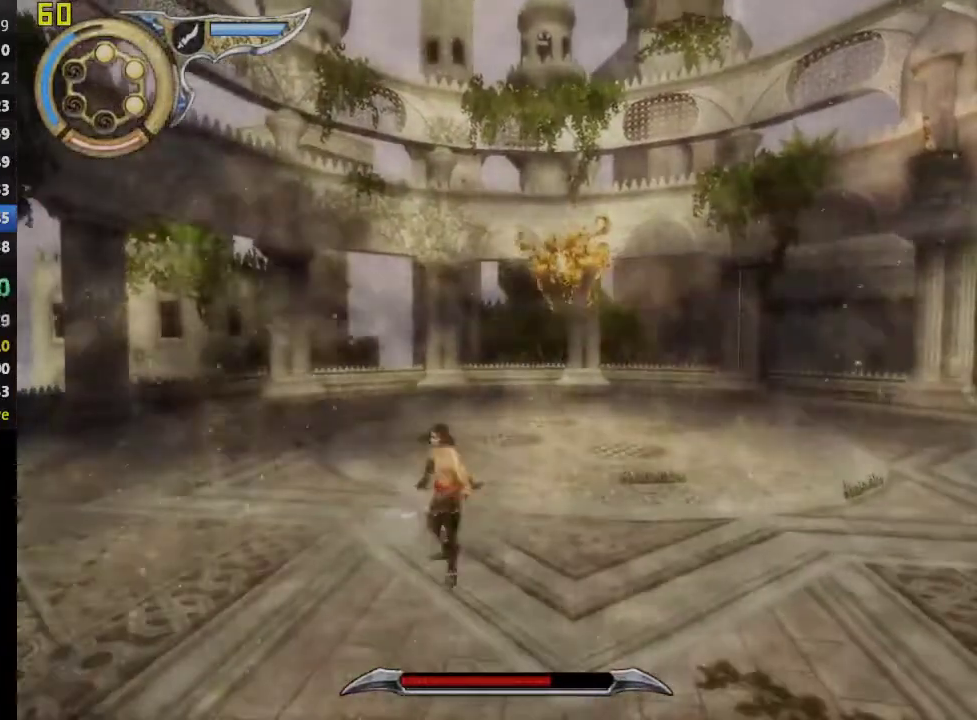
{"buttons": [], "left_stick": "center", "right_stick": "center", "events": [[67, "right_stick", "center"]]}
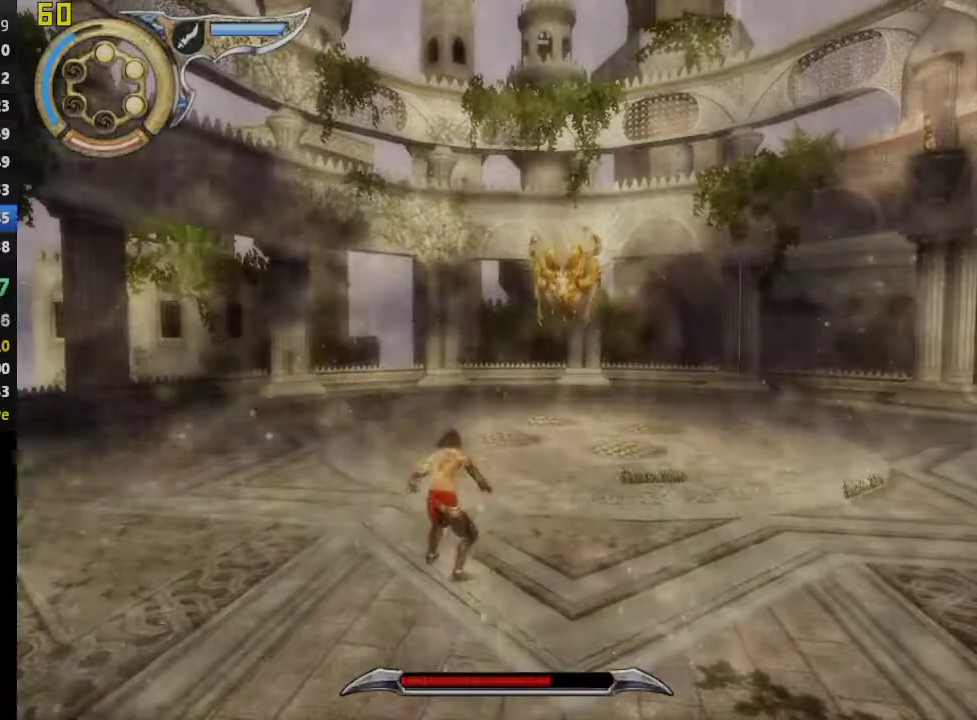
{"buttons": ["R1"], "left_stick": "center", "right_stick": "right", "events": [[67, "R1", "down"], [500, "right_stick", "right"]]}
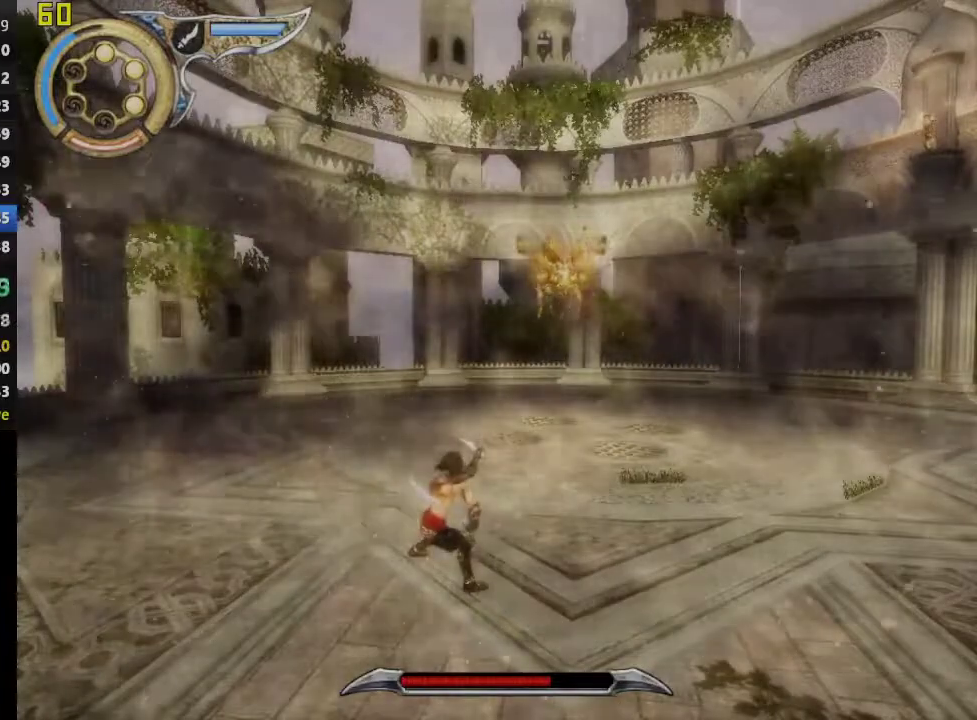
{"buttons": ["R1"], "left_stick": "up-left", "right_stick": "center", "events": [[33, "left_stick", "up"], [300, "left_stick", "up-left"], [333, "right_stick", "center"]]}
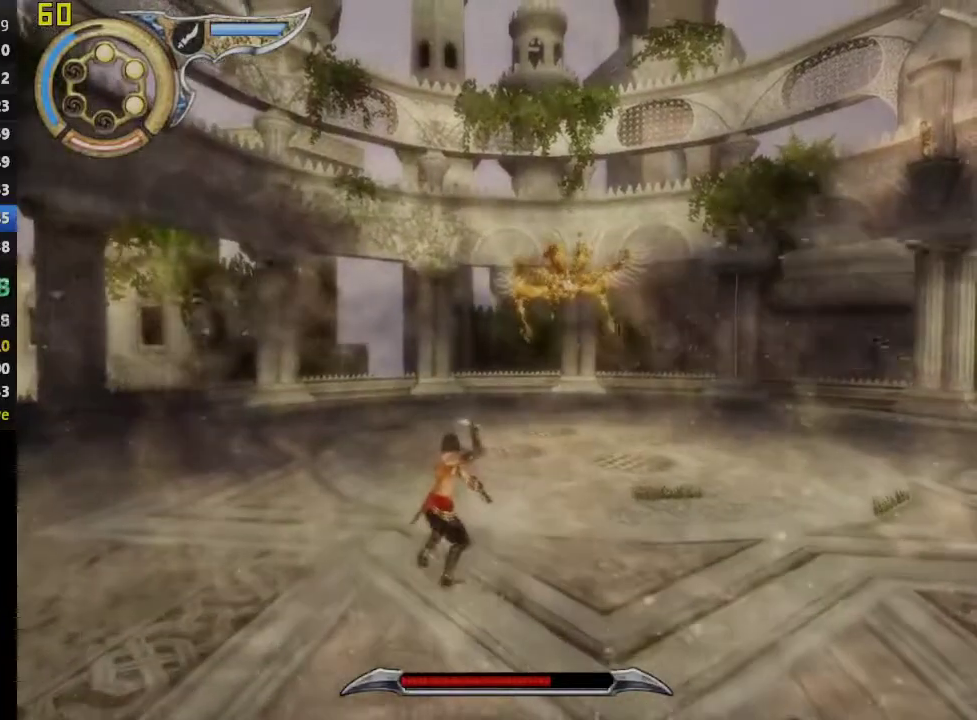
{"buttons": ["R1"], "left_stick": "up-left", "right_stick": "center", "events": []}
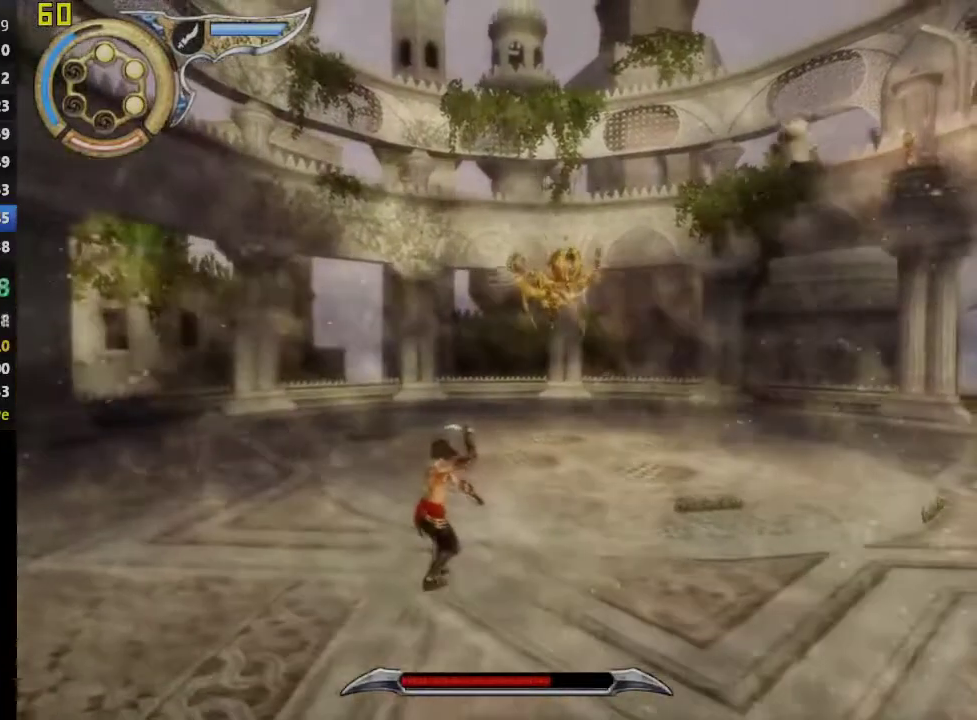
{"buttons": ["CROSS", "R1"], "left_stick": "up-left", "right_stick": "center", "events": [[350, "CROSS", "down"]]}
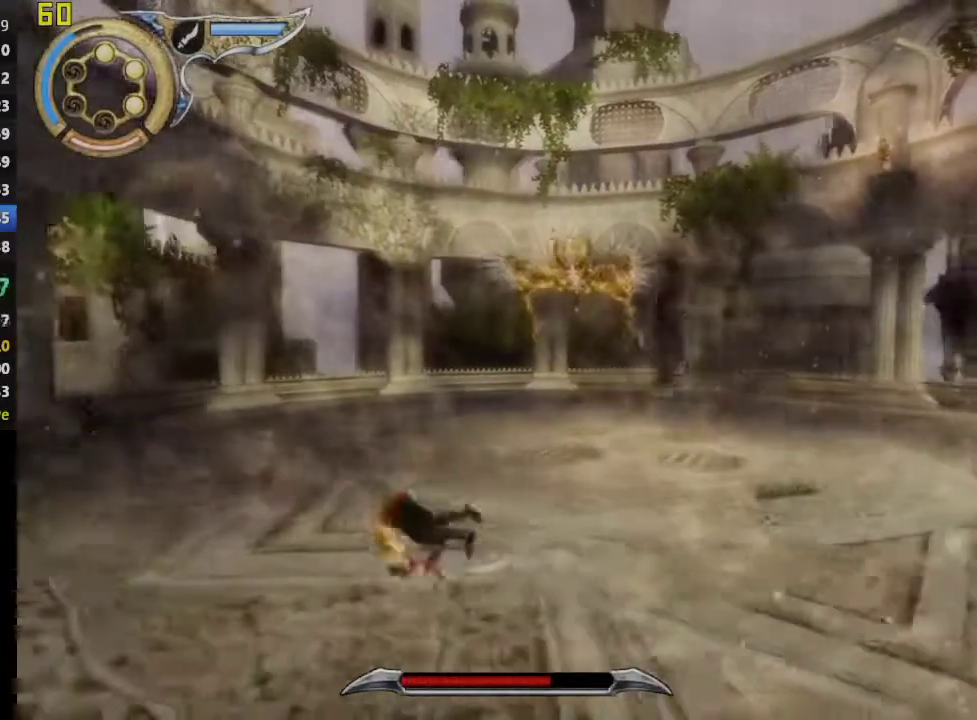
{"buttons": ["R1"], "left_stick": "up-left", "right_stick": "center", "events": [[33, "CROSS", "up"]]}
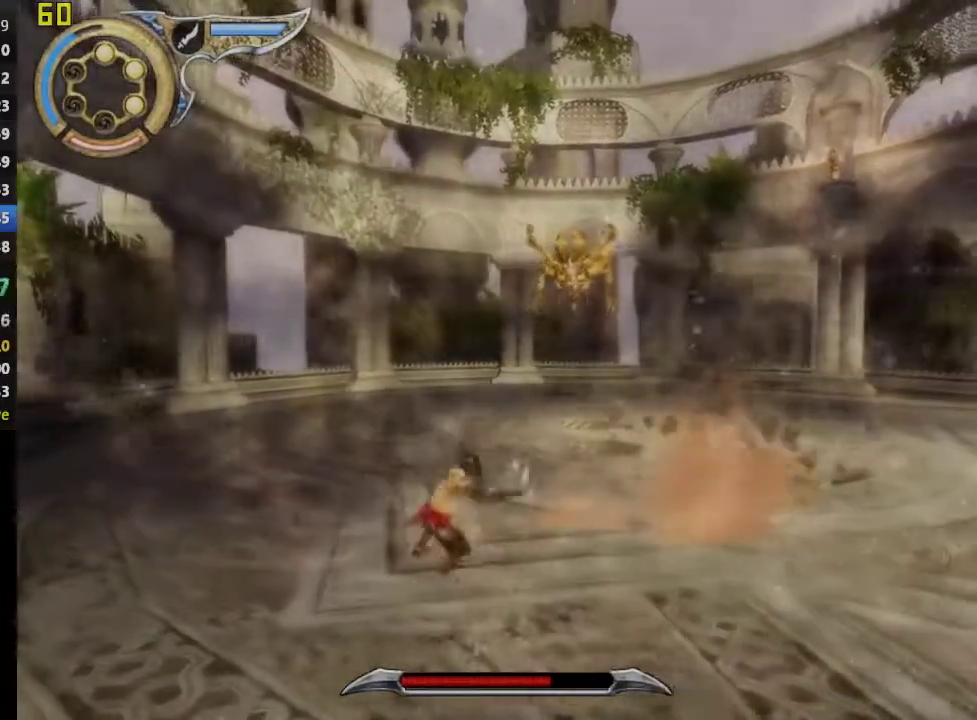
{"buttons": ["R1"], "left_stick": "up-right", "right_stick": "right", "events": [[150, "left_stick", "up-right"], [367, "left_stick", "right"], [467, "left_stick", "up-right"], [500, "right_stick", "right"]]}
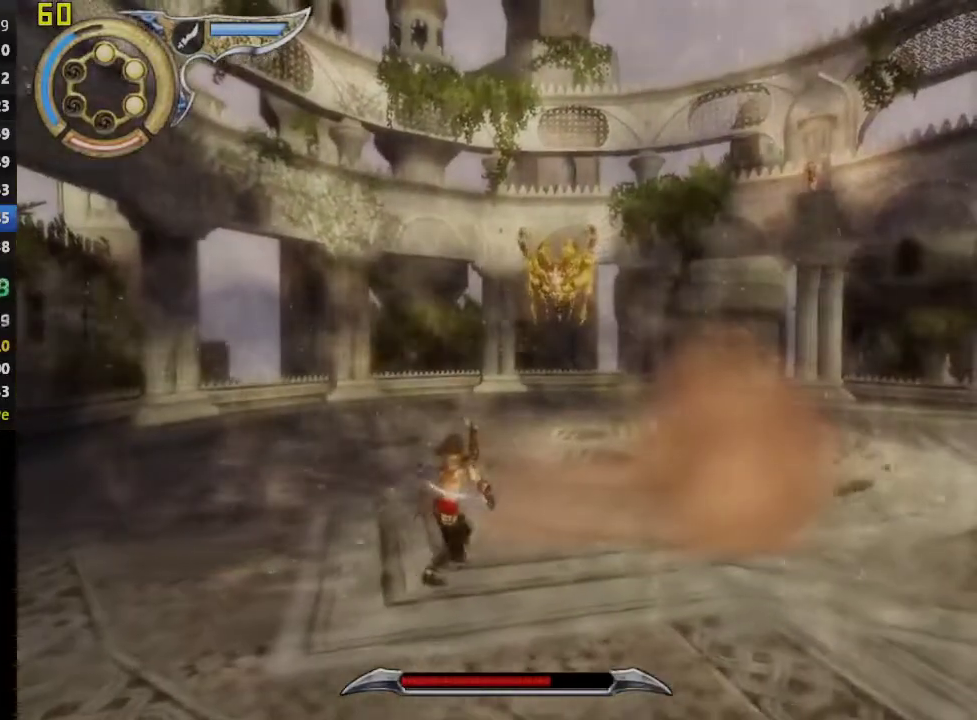
{"buttons": ["R1"], "left_stick": "up", "right_stick": "center", "events": [[200, "left_stick", "up"], [200, "right_stick", "down-right"], [267, "right_stick", "center"]]}
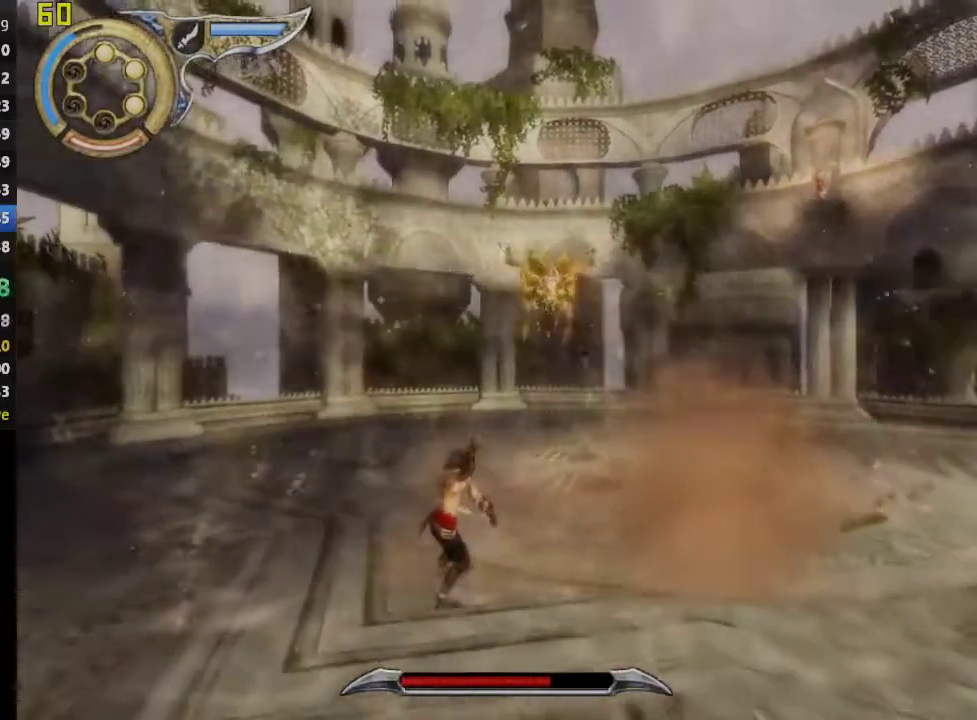
{"buttons": ["R1"], "left_stick": "up-left", "right_stick": "center", "events": [[33, "left_stick", "up-left"]]}
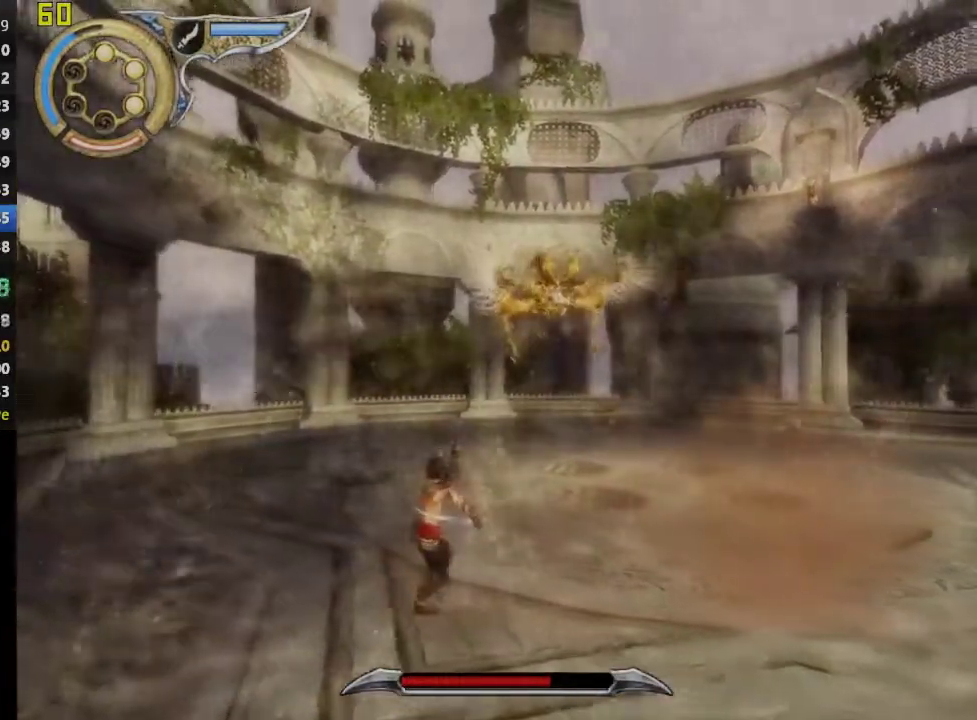
{"buttons": ["R1"], "left_stick": "up-left", "right_stick": "center", "events": []}
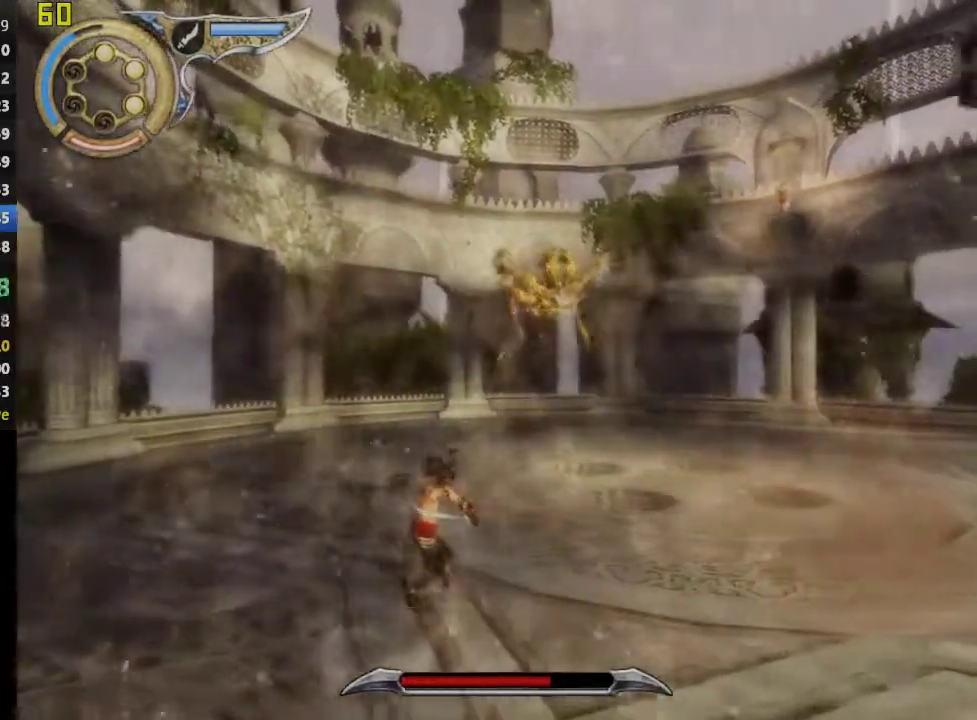
{"buttons": ["CROSS", "R1"], "left_stick": "up-left", "right_stick": "center", "events": [[450, "CROSS", "down"]]}